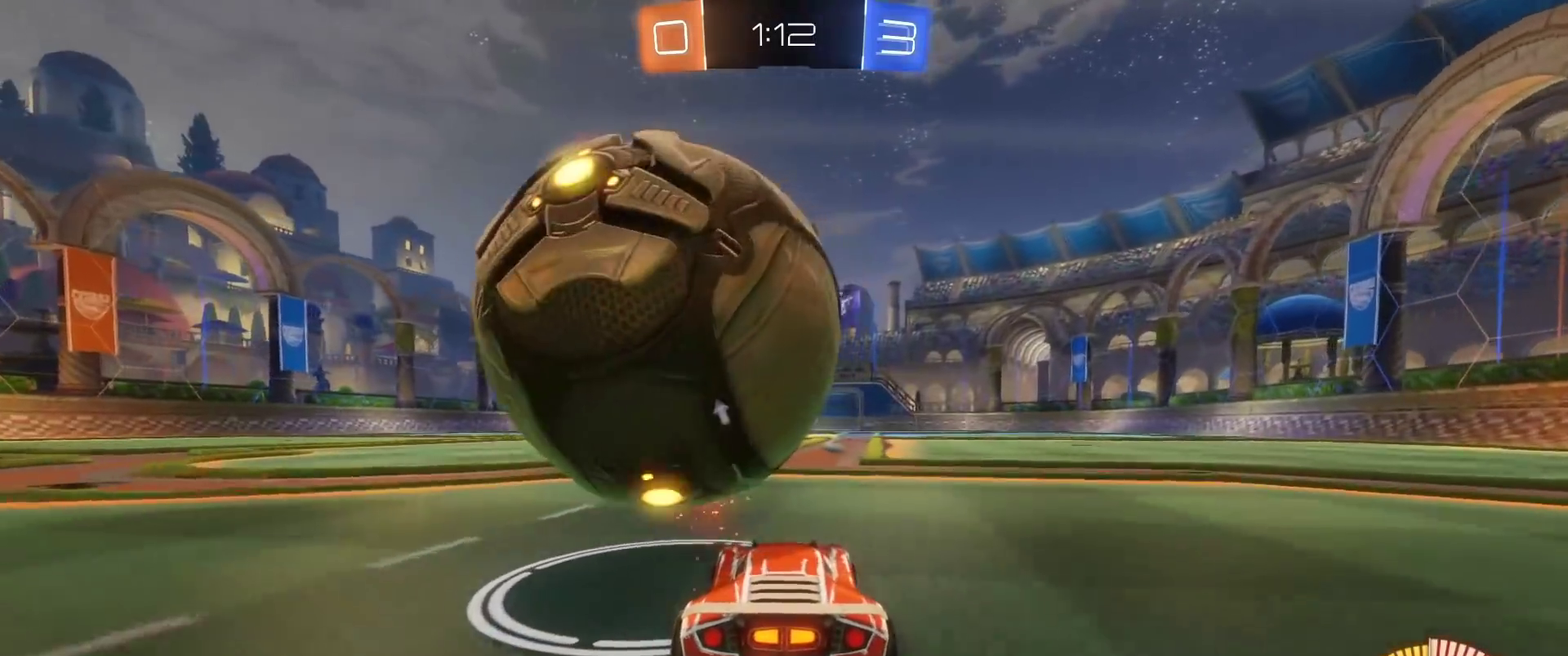
Gameplay with a controller (Xbox layout); each line is a JSON object with the inputs held at the frame after it. "events" lists button and stick changes between this image and that frame as [ms after this image, input, new state], when the widget could be followed in between.
{"buttons": ["B", "R2"], "left_stick": "left", "right_stick": "center", "events": [[100, "left_stick", "left"], [233, "R2", "down"], [250, "left_stick", "down-left"], [300, "left_stick", "center"], [400, "B", "down"], [467, "left_stick", "left"]]}
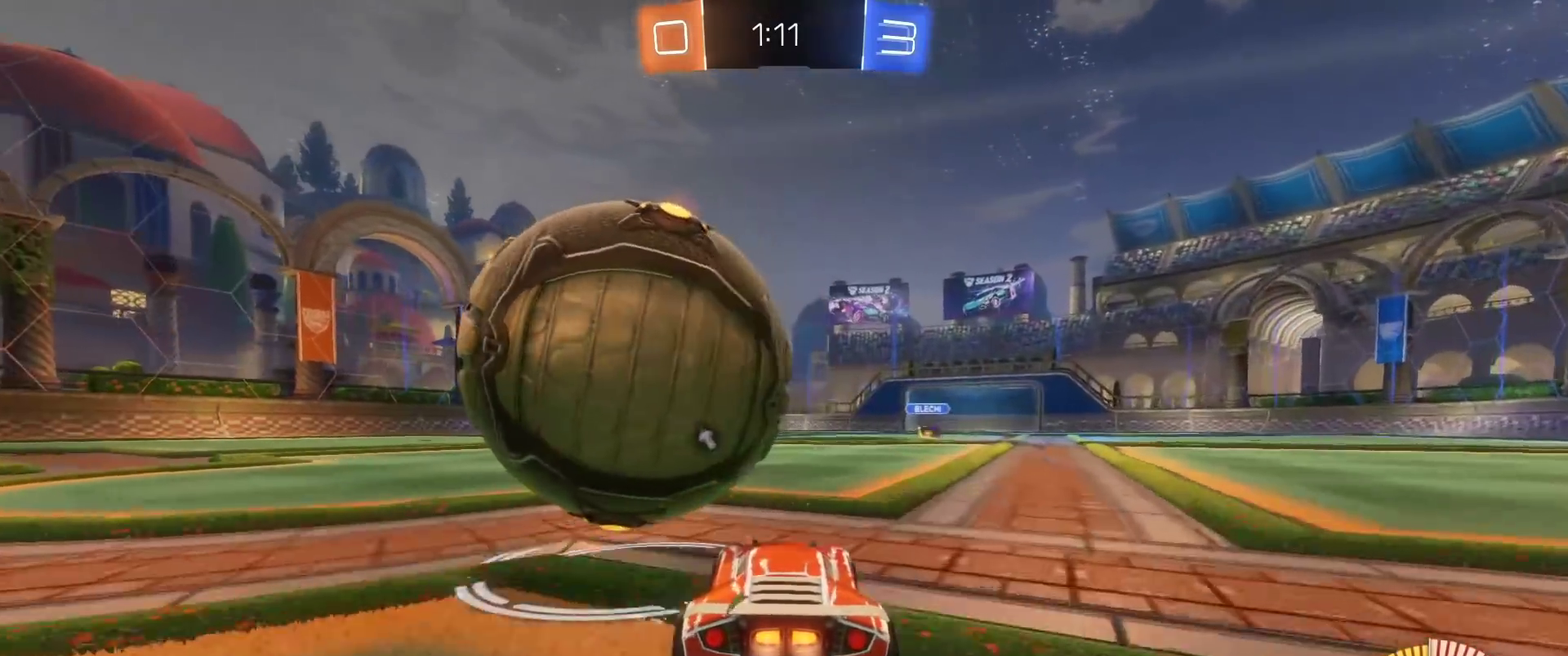
{"buttons": ["B", "Y", "R2"], "left_stick": "center", "right_stick": "center", "events": [[167, "left_stick", "center"], [233, "left_stick", "right"], [350, "left_stick", "left"], [483, "Y", "down"], [500, "left_stick", "center"]]}
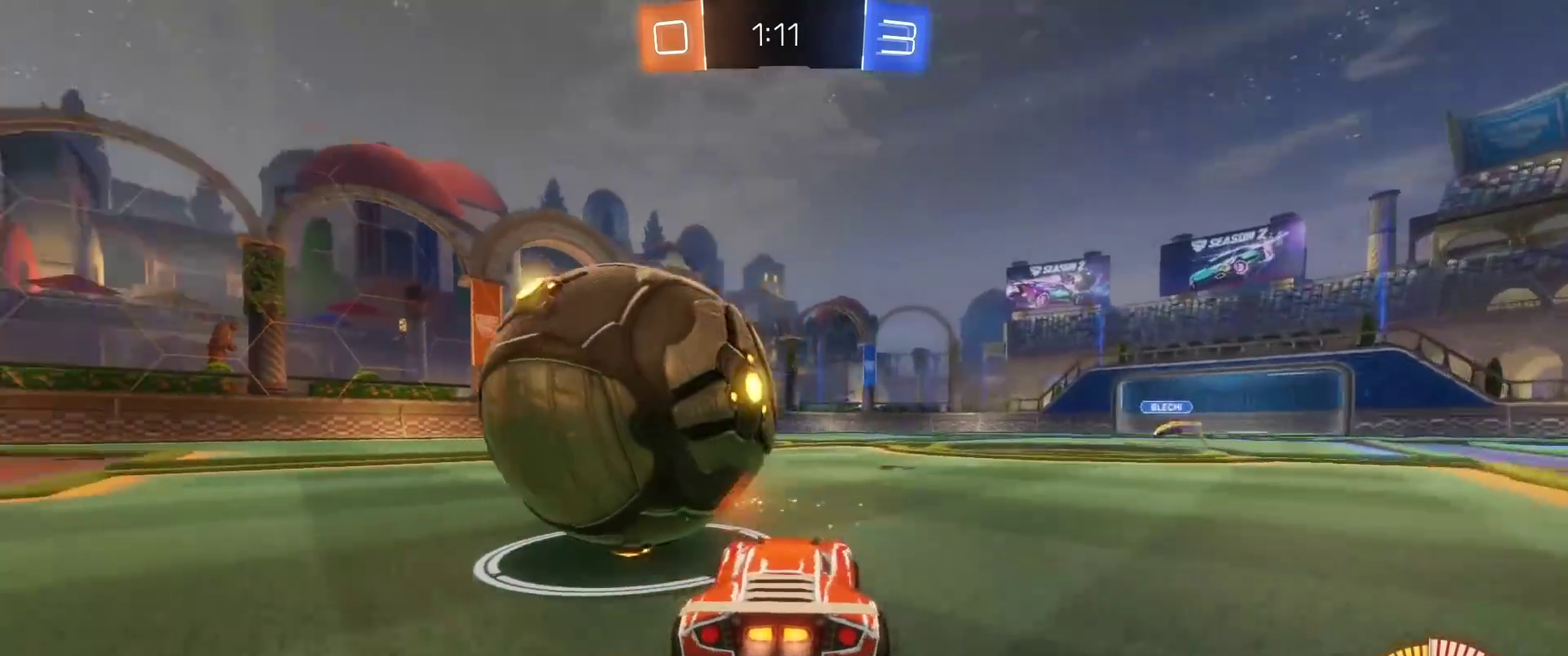
{"buttons": [], "left_stick": "left", "right_stick": "center", "events": [[117, "Y", "up"], [183, "B", "up"], [217, "R2", "up"], [217, "left_stick", "right"], [333, "left_stick", "center"], [483, "left_stick", "left"]]}
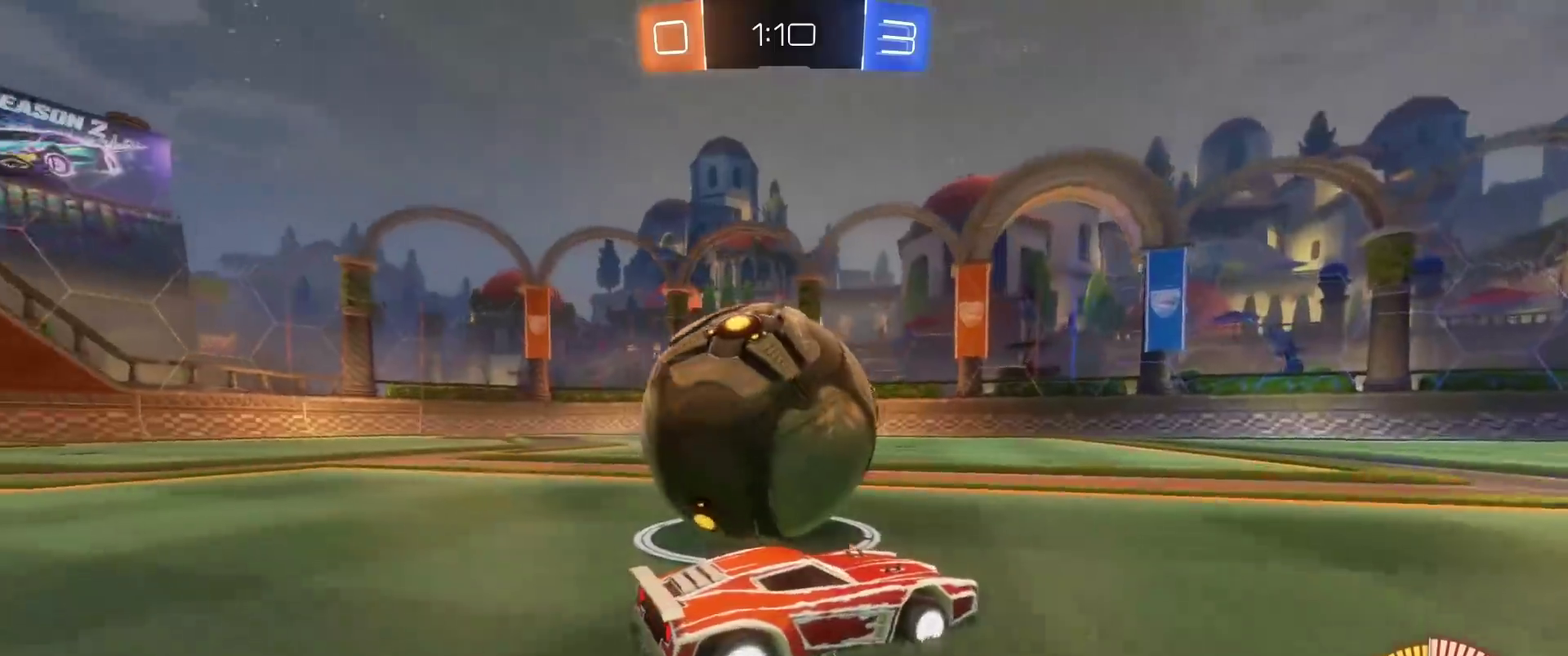
{"buttons": ["R2"], "left_stick": "center", "right_stick": "center", "events": [[100, "left_stick", "center"], [300, "R2", "down"], [400, "left_stick", "left"], [467, "left_stick", "center"]]}
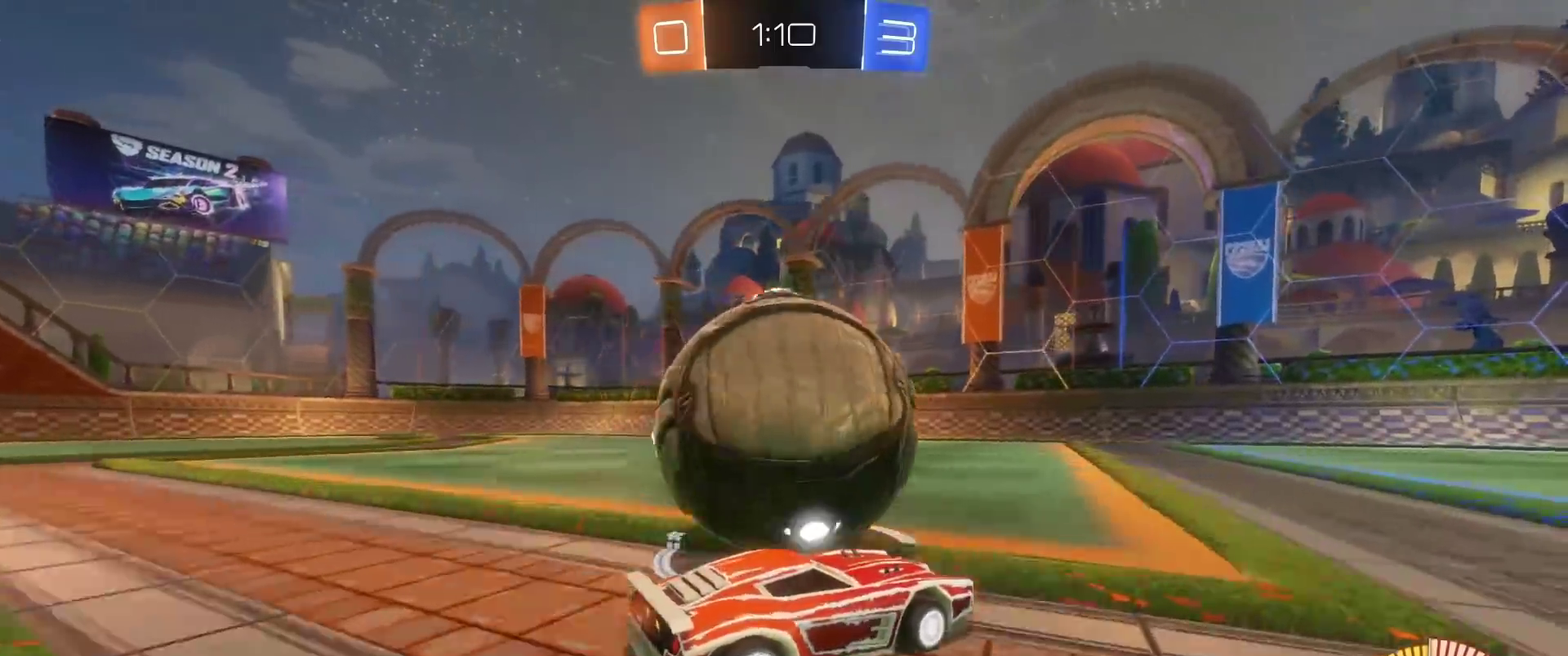
{"buttons": ["R2"], "left_stick": "center", "right_stick": "center", "events": [[283, "left_stick", "left"], [400, "left_stick", "center"]]}
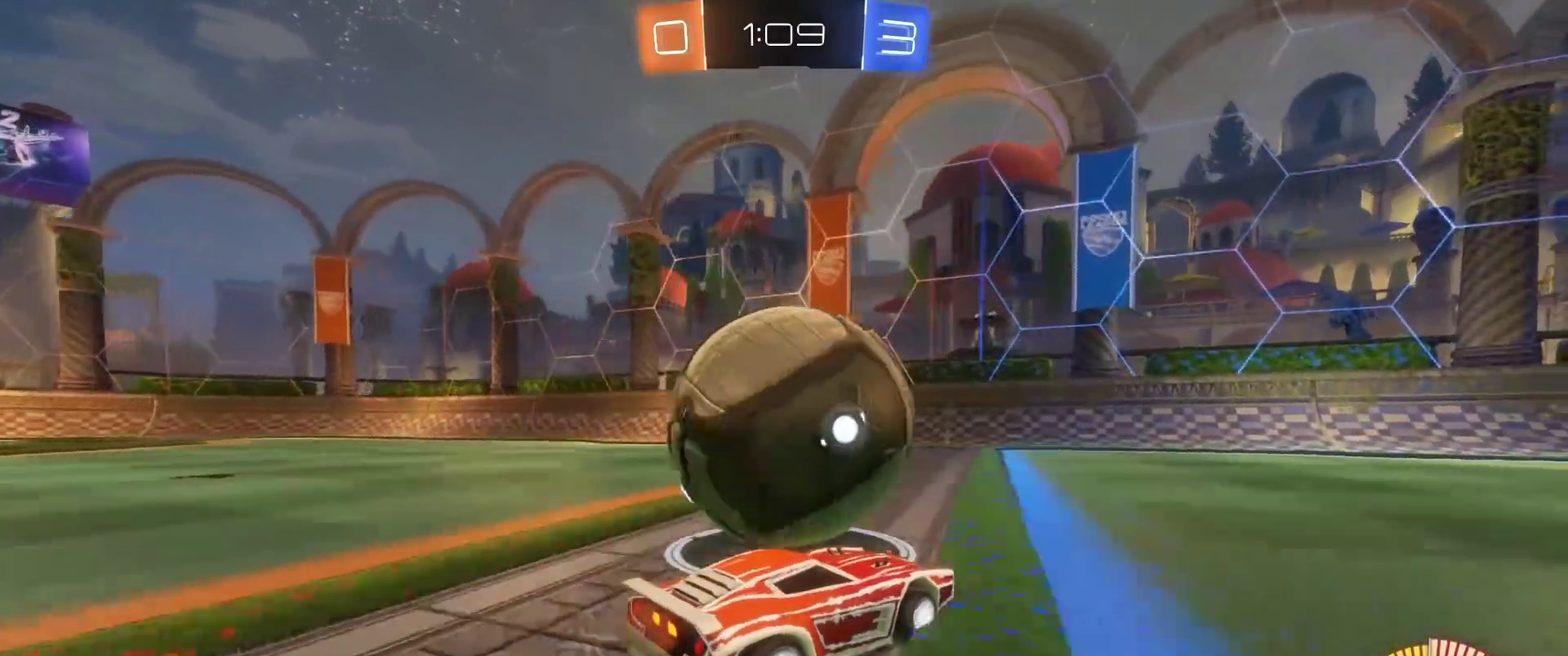
{"buttons": [], "left_stick": "center", "right_stick": "center", "events": [[50, "left_stick", "left"], [200, "left_stick", "center"], [250, "R2", "up"]]}
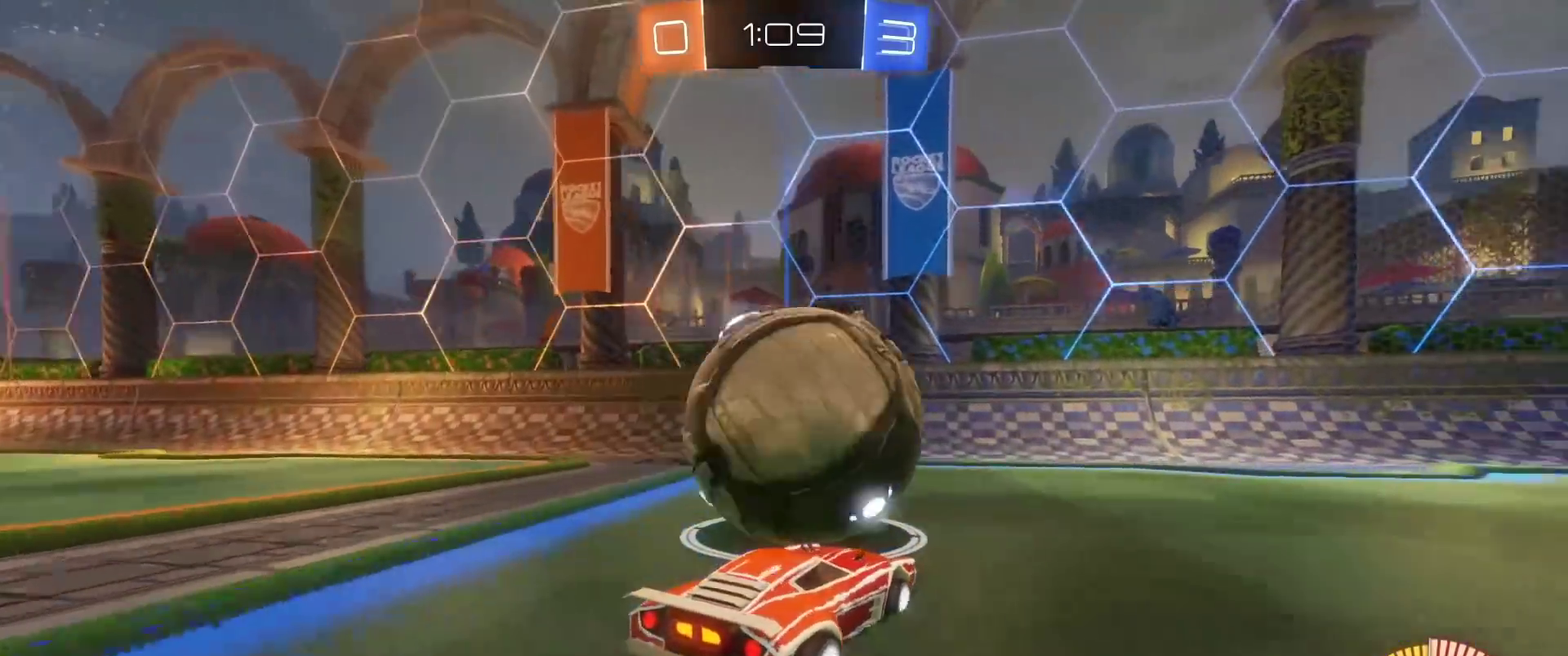
{"buttons": ["R2"], "left_stick": "center", "right_stick": "center", "events": [[233, "R2", "down"], [367, "left_stick", "right"], [483, "left_stick", "center"]]}
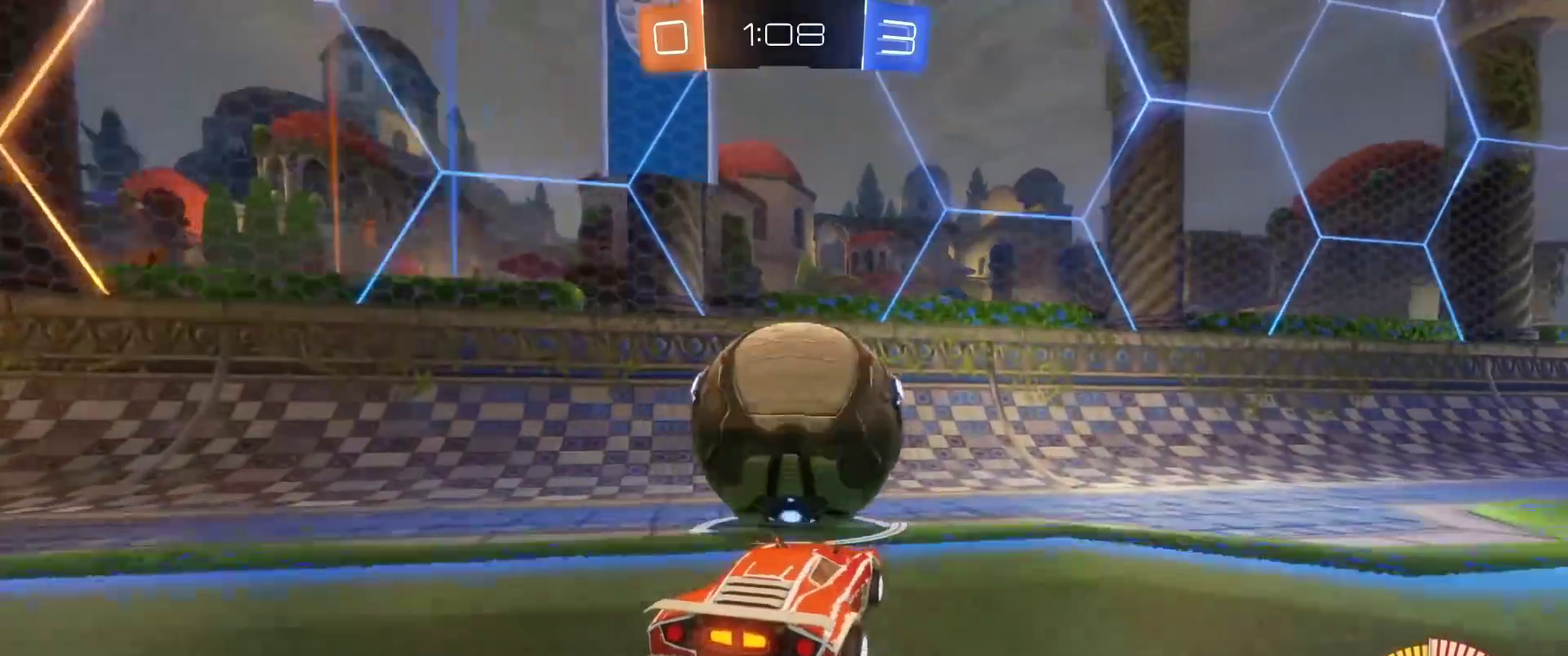
{"buttons": ["B", "R2"], "left_stick": "center", "right_stick": "center", "events": [[283, "left_stick", "down-left"], [317, "B", "down"], [333, "left_stick", "left"], [383, "left_stick", "center"]]}
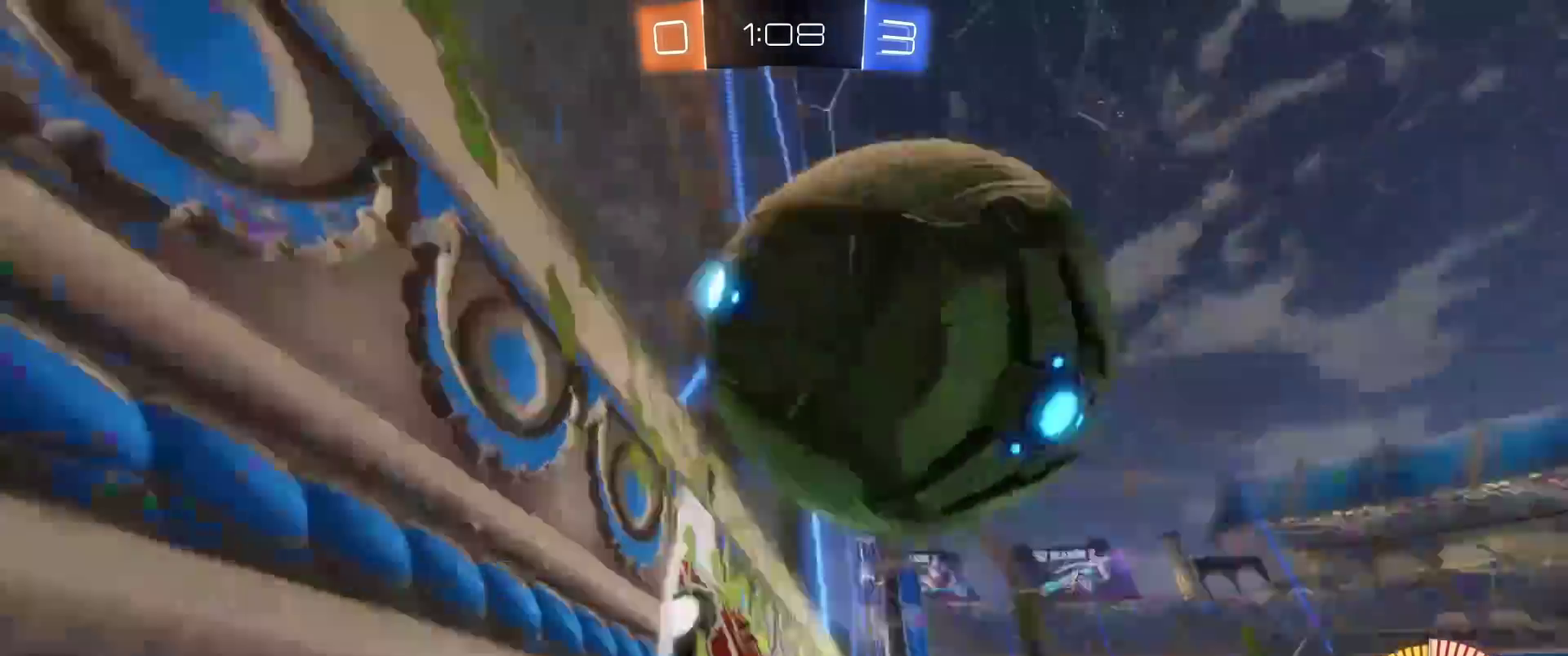
{"buttons": ["B", "L3"], "left_stick": "center", "right_stick": "center"}
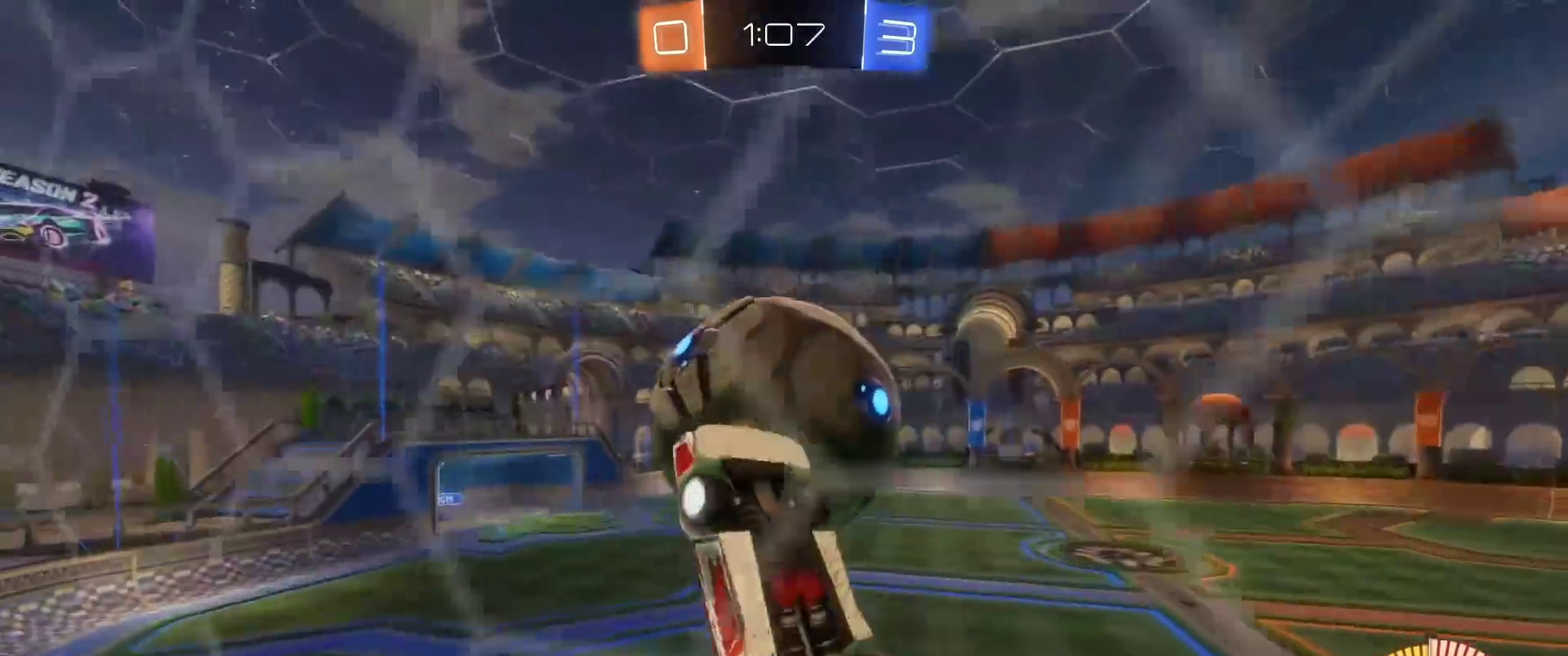
{"buttons": ["L3"], "left_stick": "down-right", "right_stick": "center", "events": [[50, "left_stick", "up-right"], [100, "B", "up"], [217, "left_stick", "right"], [283, "left_stick", "down-right"]]}
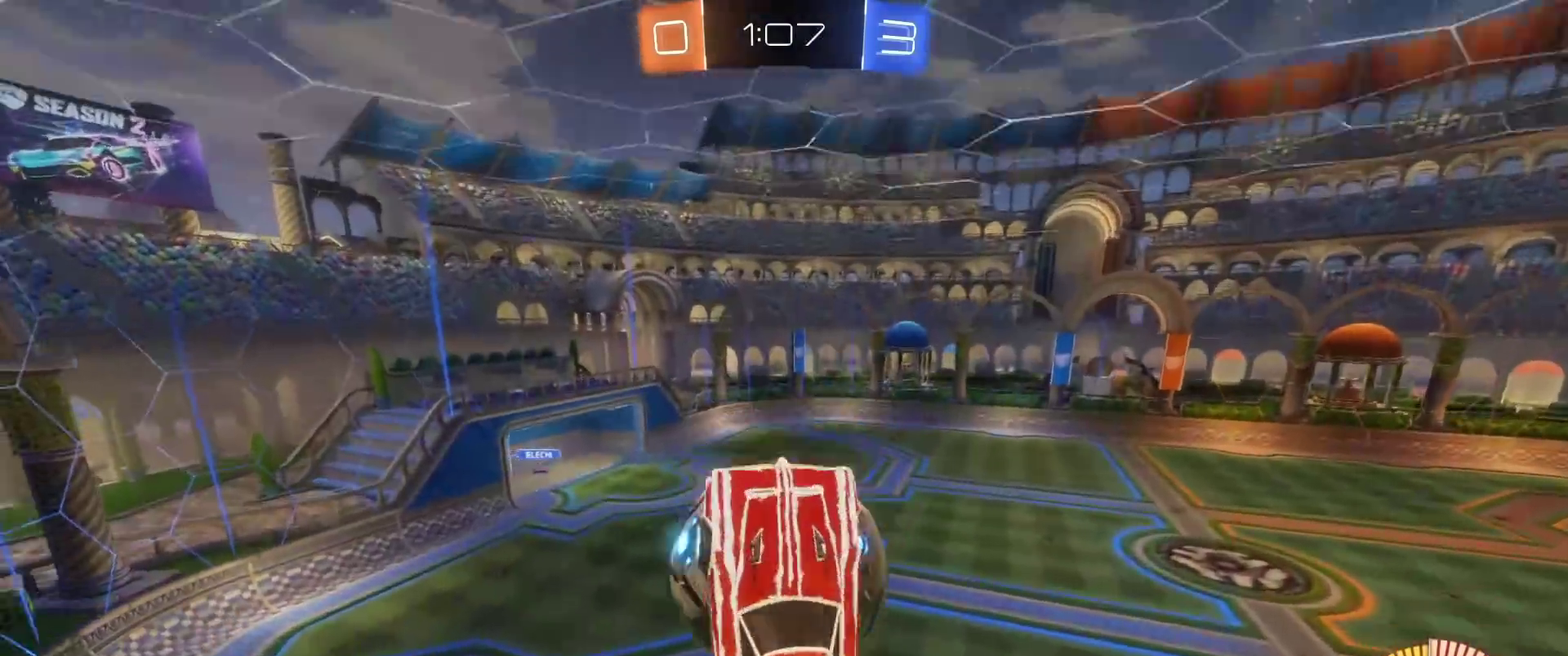
{"buttons": [], "left_stick": "down", "right_stick": "center"}
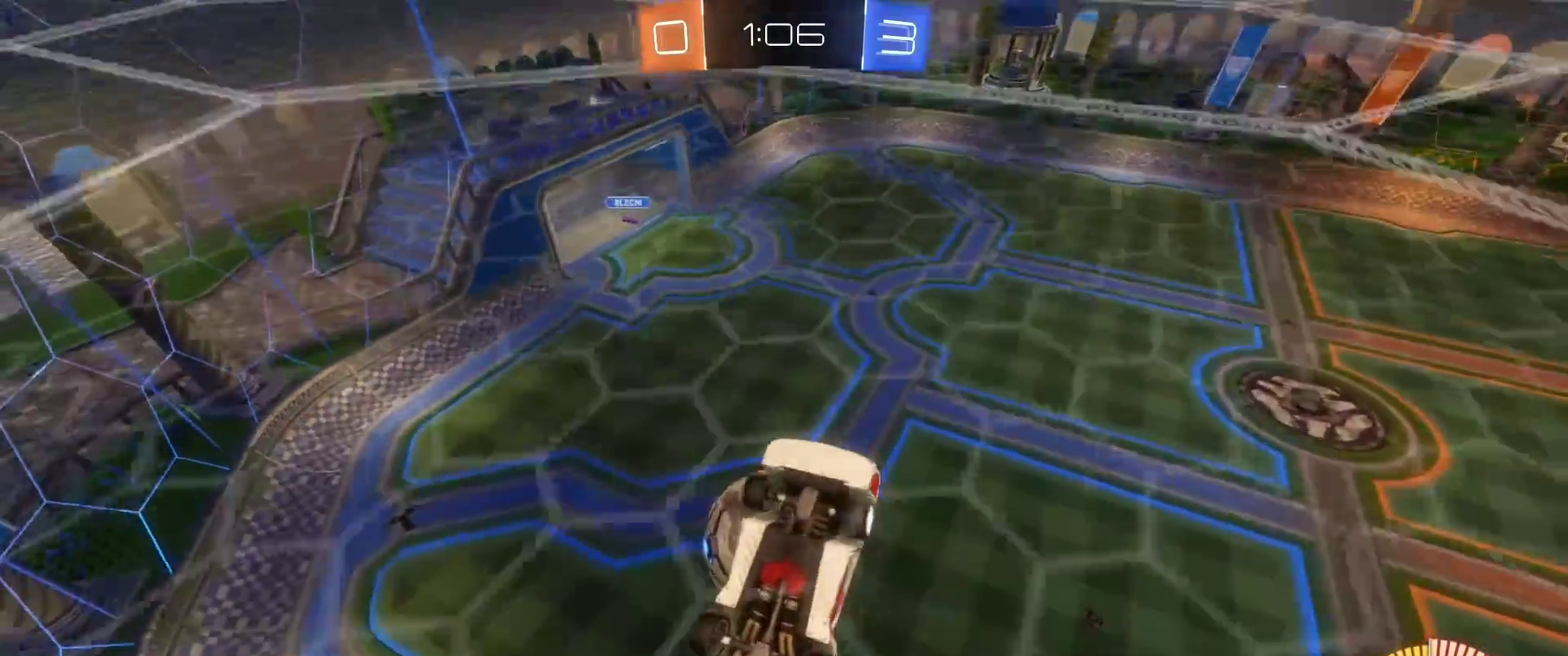
{"buttons": [], "left_stick": "up", "right_stick": "center", "events": [[33, "left_stick", "down-left"], [117, "left_stick", "left"], [200, "left_stick", "up-left"], [383, "left_stick", "up"]]}
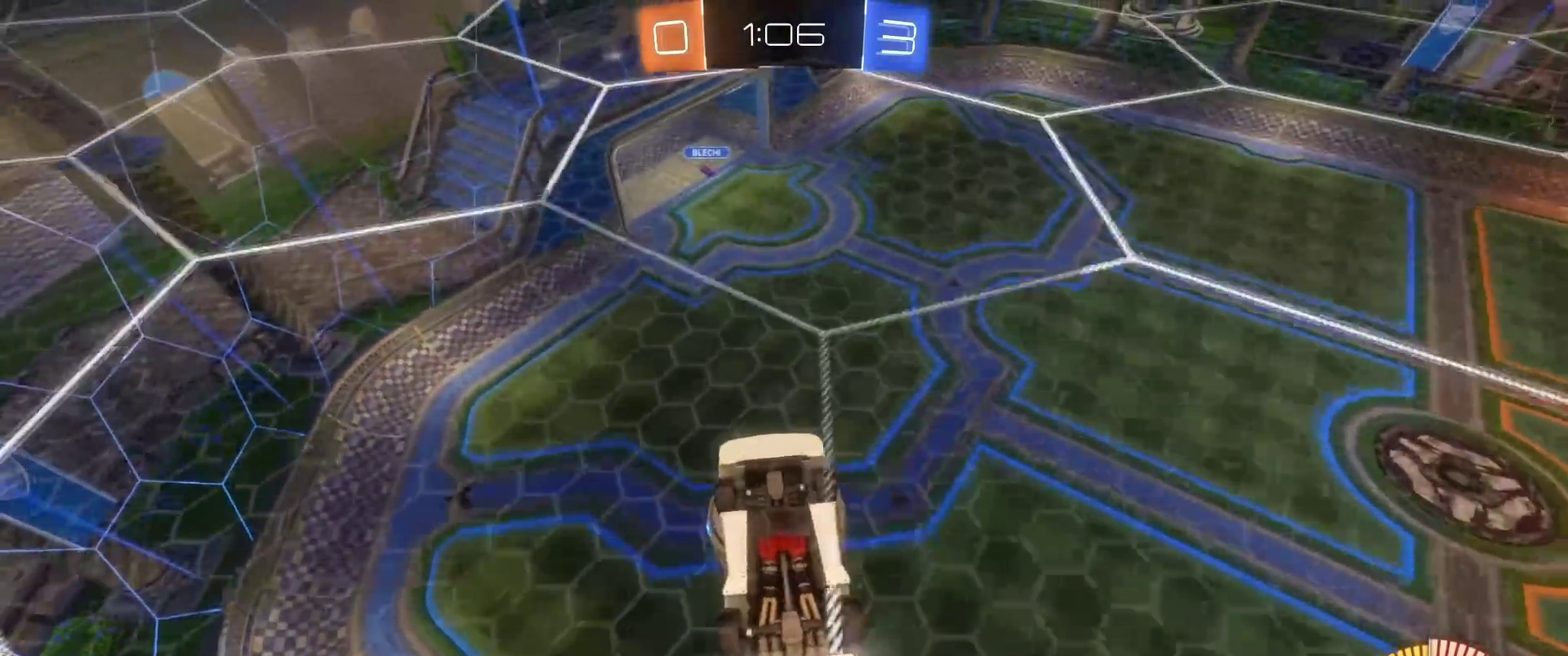
{"buttons": ["B", "L3"], "left_stick": "left", "right_stick": "center"}
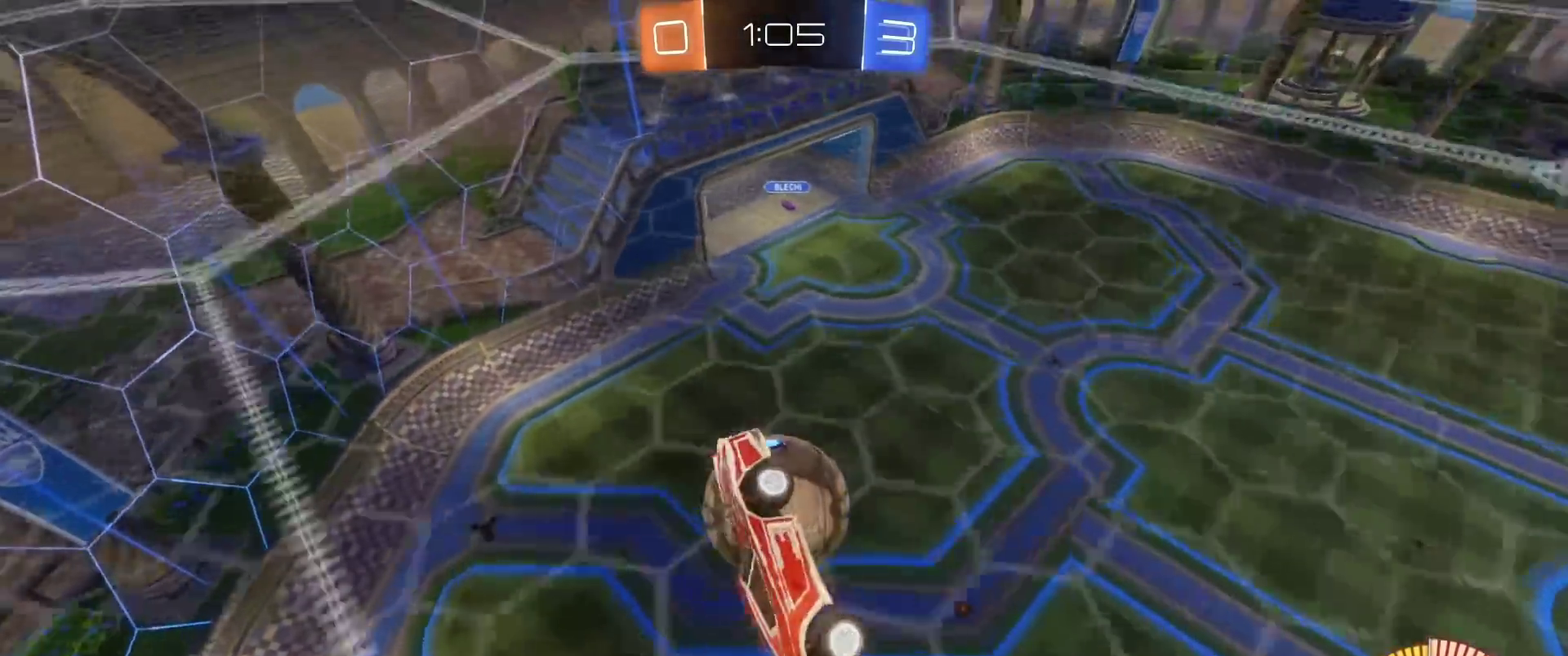
{"buttons": ["L3"], "left_stick": "down-right", "right_stick": "center", "events": [[33, "left_stick", "up-left"], [83, "B", "up"], [117, "left_stick", "up"], [217, "left_stick", "up-right"], [417, "left_stick", "right"], [483, "left_stick", "down-right"]]}
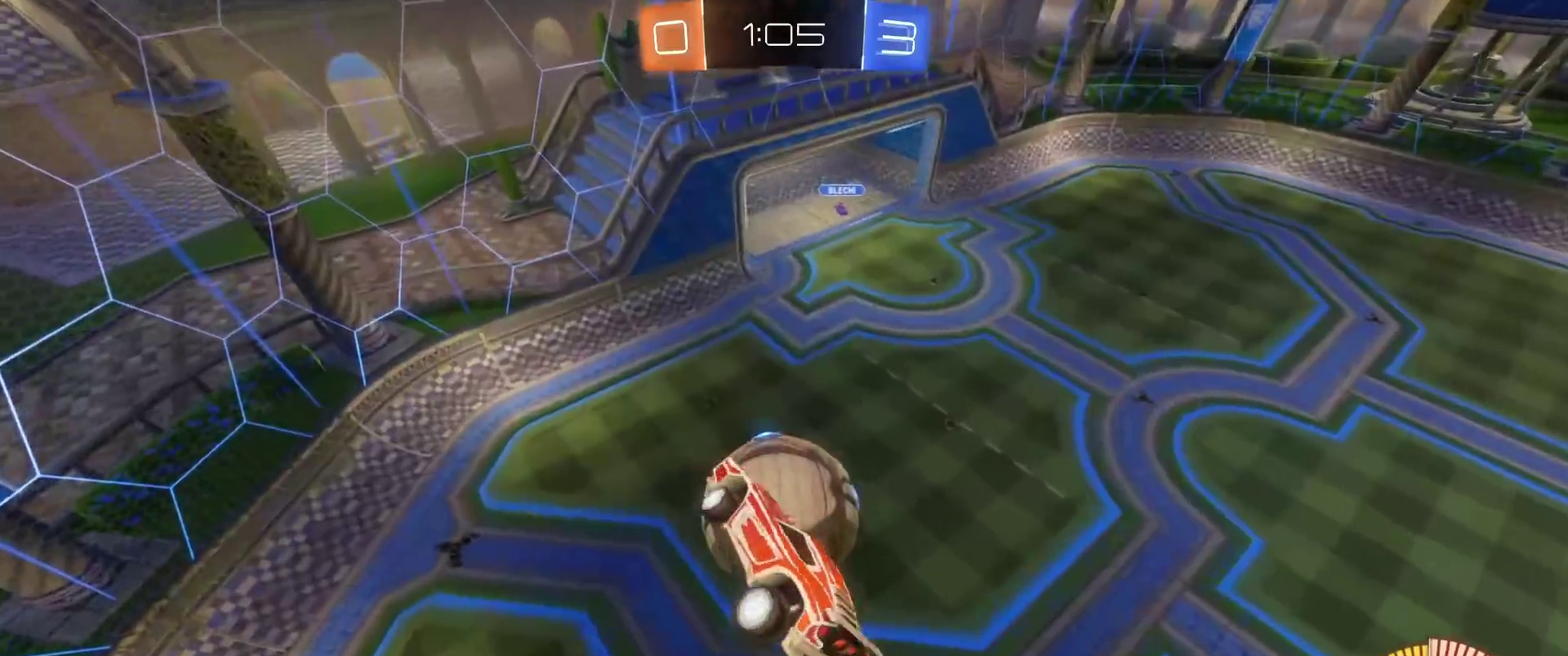
{"buttons": ["R2"], "left_stick": "center", "right_stick": "center", "events": [[33, "B", "down"], [33, "R2", "down"], [67, "L3", "up"], [100, "left_stick", "down-left"], [167, "B", "up"], [200, "left_stick", "center"], [350, "left_stick", "down-right"], [467, "left_stick", "center"]]}
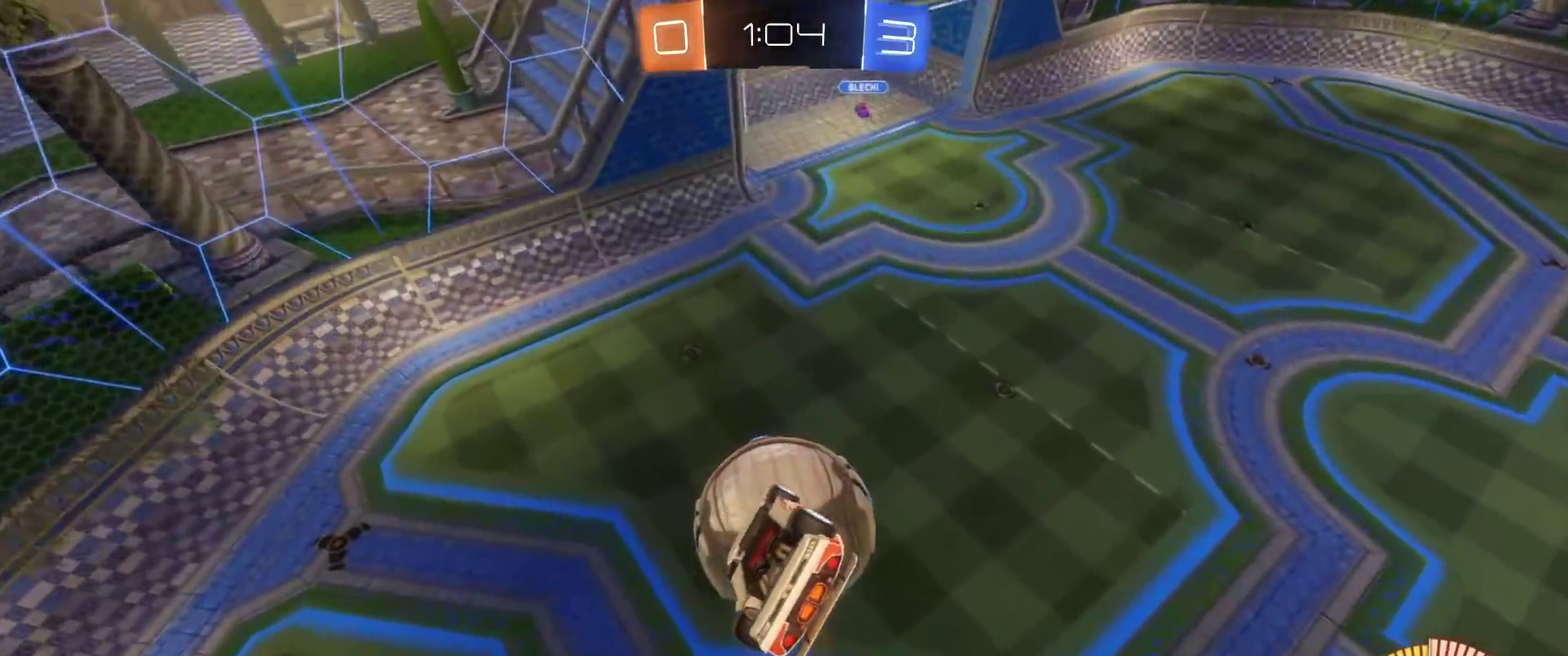
{"buttons": ["B", "R2"], "left_stick": "center", "right_stick": "center", "events": [[67, "B", "down"], [67, "Y", "down"], [200, "Y", "up"], [217, "left_stick", "left"], [300, "left_stick", "center"]]}
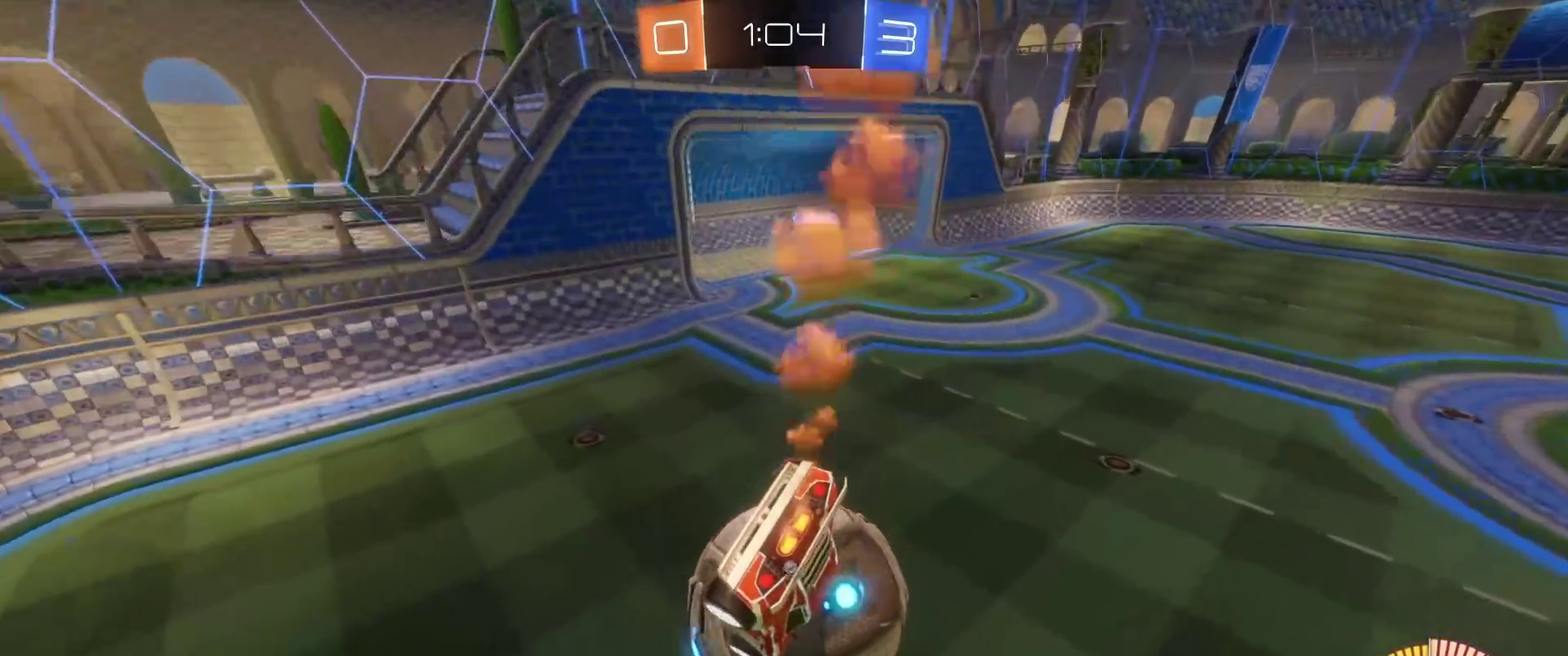
{"buttons": ["B", "R2", "L3"], "left_stick": "down", "right_stick": "center"}
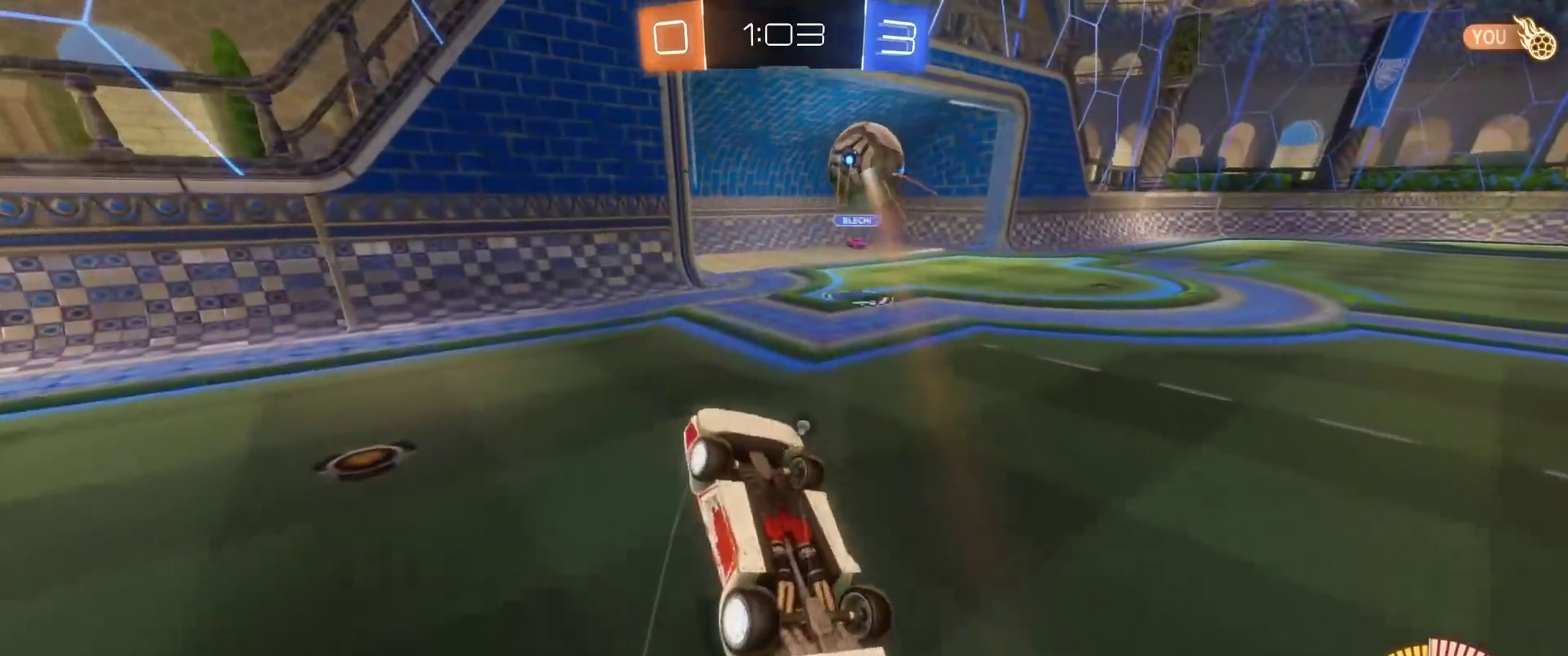
{"buttons": [], "left_stick": "center", "right_stick": "center", "events": [[217, "Y", "down"], [333, "L3", "up"], [400, "Y", "up"], [450, "B", "up"], [450, "R2", "up"], [450, "left_stick", "center"]]}
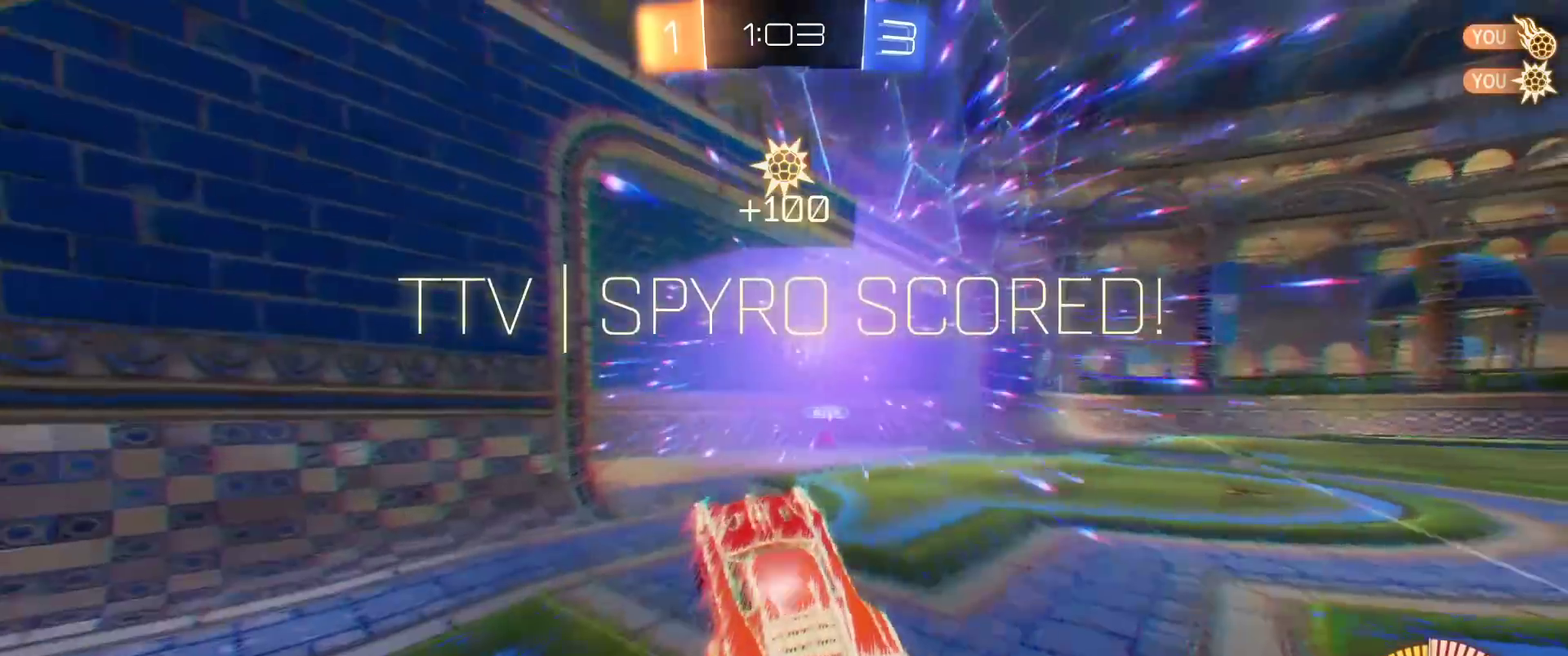
{"buttons": [], "left_stick": "right", "right_stick": "center", "events": [[183, "Y", "down"], [233, "left_stick", "up"], [283, "Y", "up"], [317, "left_stick", "up-right"], [433, "left_stick", "right"]]}
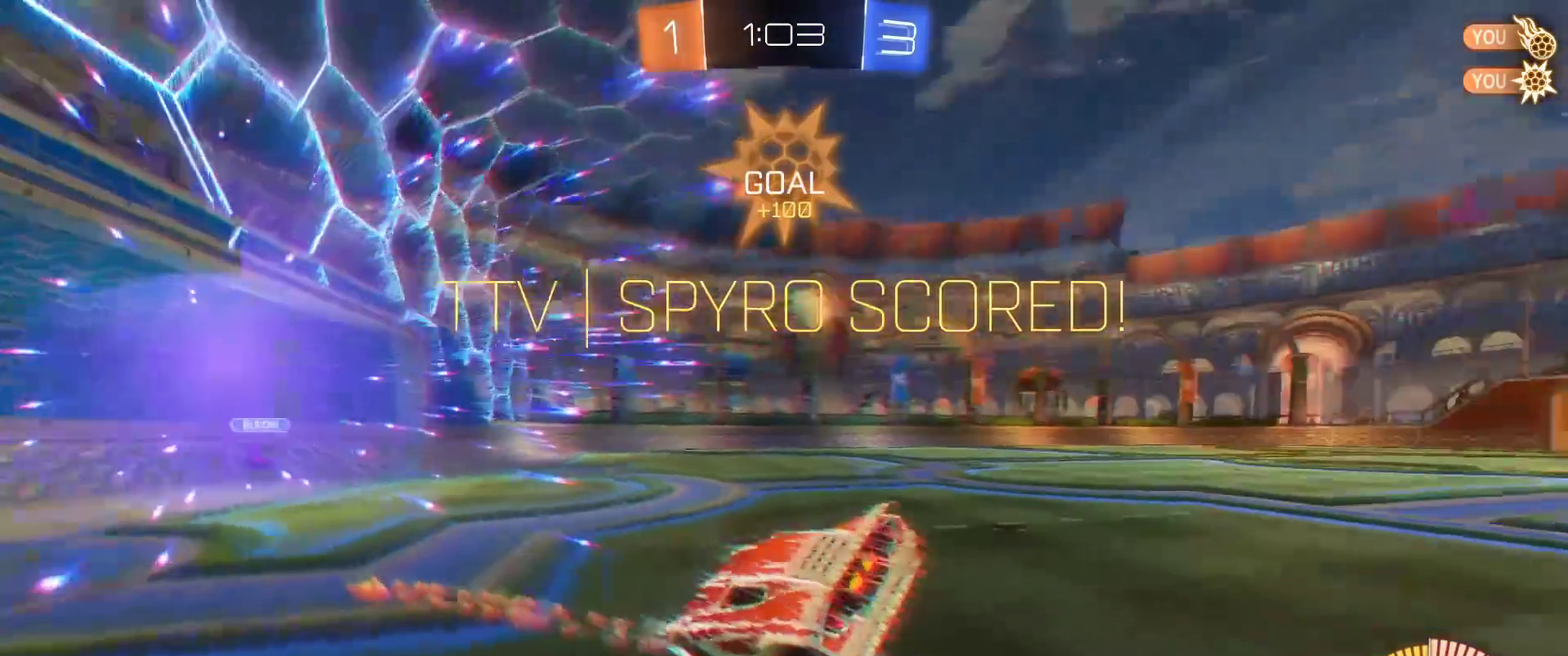
{"buttons": ["B"], "left_stick": "down", "right_stick": "center", "events": [[100, "left_stick", "up-right"], [233, "B", "down"], [300, "left_stick", "down-right"], [350, "left_stick", "down"]]}
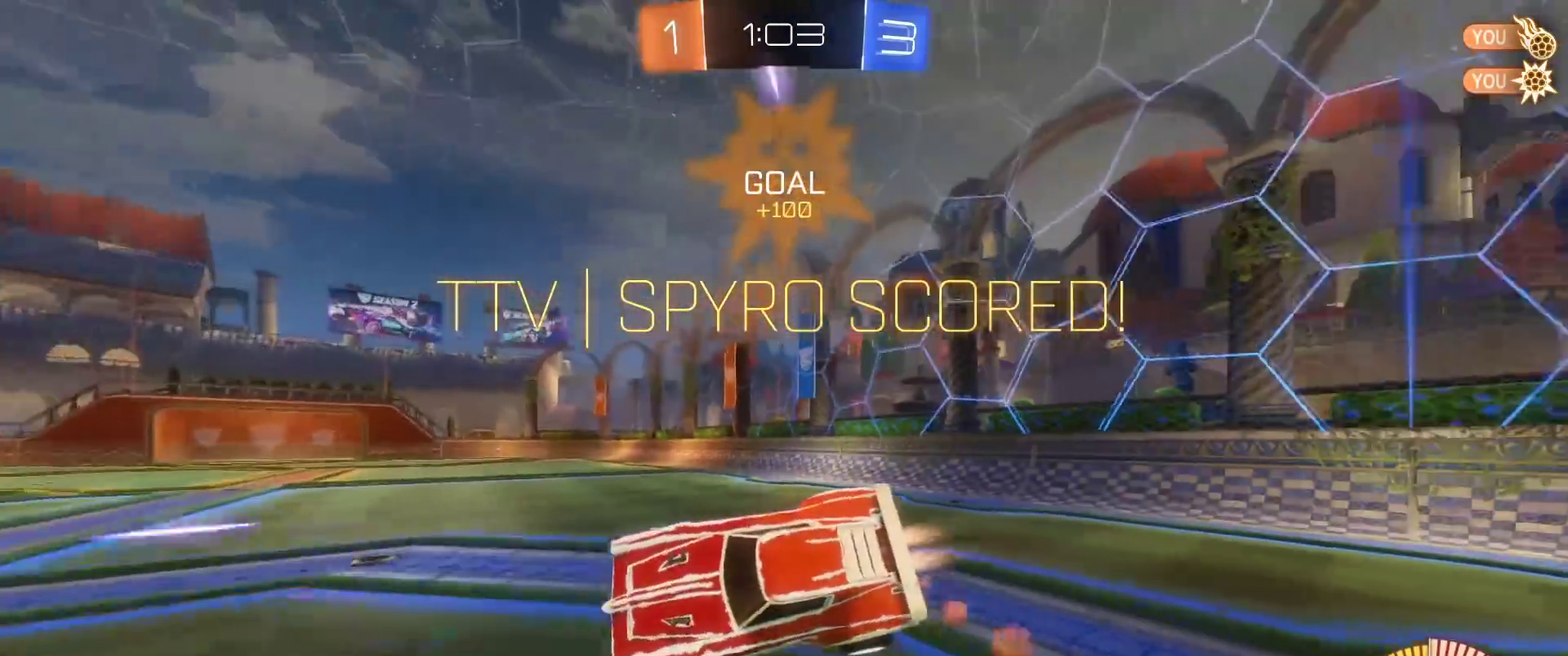
{"buttons": ["B", "L3"], "left_stick": "up-left", "right_stick": "center", "events": [[33, "L3", "down"], [183, "left_stick", "left"], [300, "left_stick", "up-left"]]}
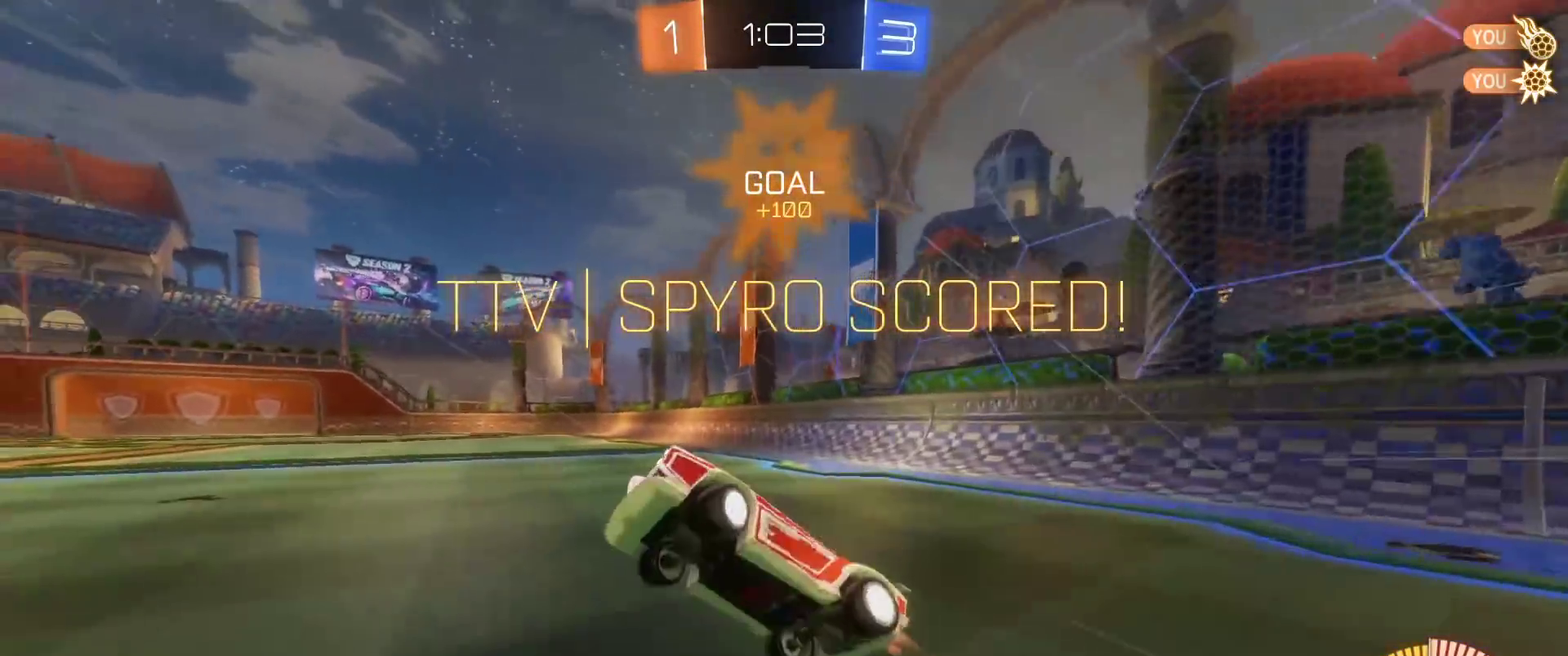
{"buttons": ["B", "L3"], "left_stick": "up-left", "right_stick": "center", "events": [[150, "left_stick", "left"], [433, "left_stick", "up-left"]]}
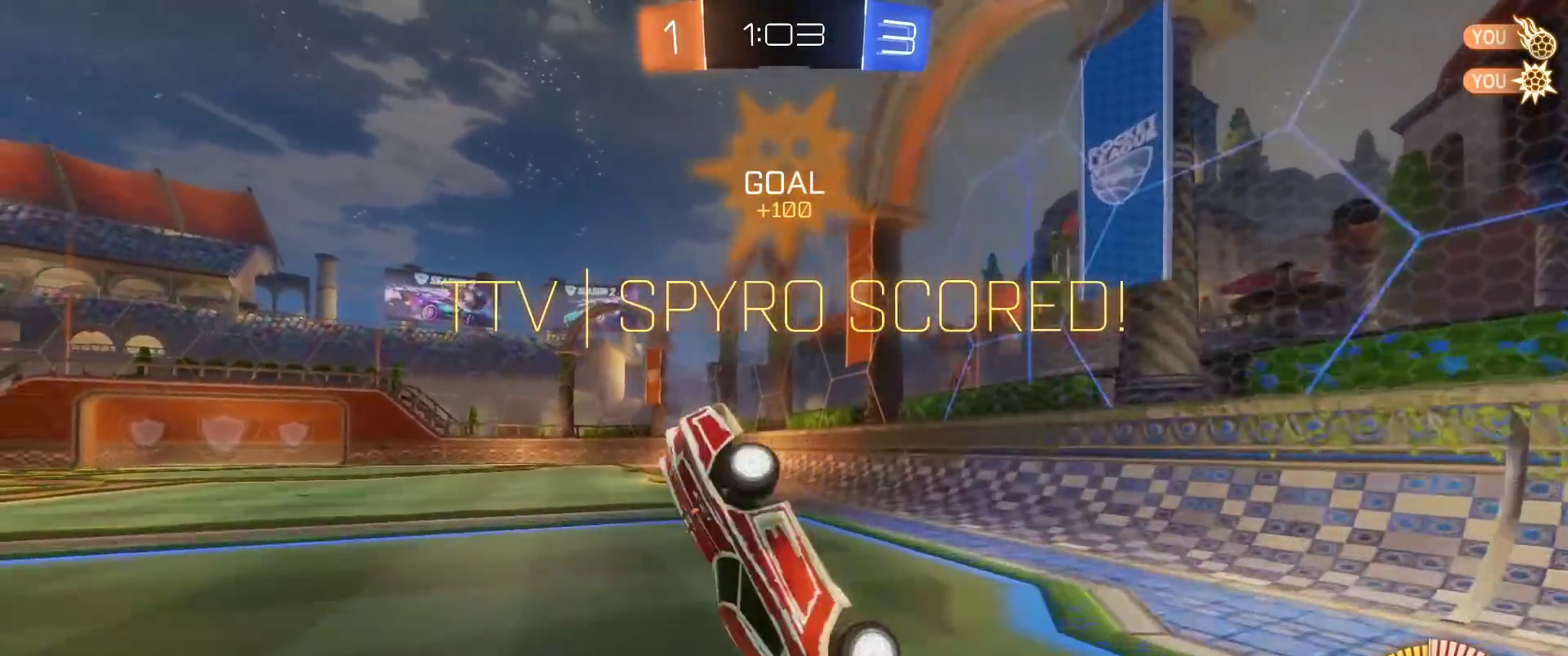
{"buttons": ["B", "L3"], "left_stick": "down-right", "right_stick": "center", "events": [[150, "left_stick", "left"], [250, "left_stick", "down-left"], [350, "left_stick", "down"], [400, "left_stick", "down-right"]]}
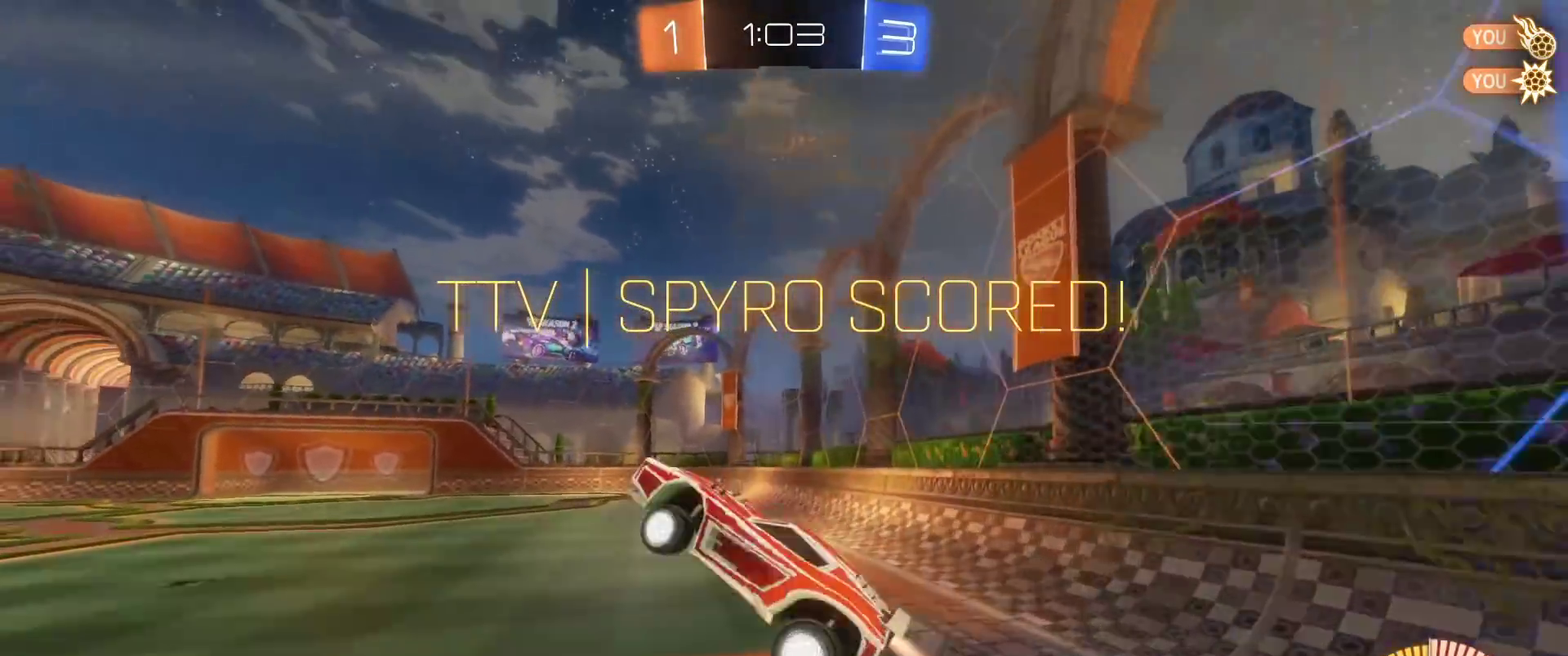
{"buttons": ["B", "L3"], "left_stick": "left", "right_stick": "center", "events": [[17, "left_stick", "right"], [67, "left_stick", "up-right"], [200, "left_stick", "up"], [300, "left_stick", "up-left"], [400, "left_stick", "left"]]}
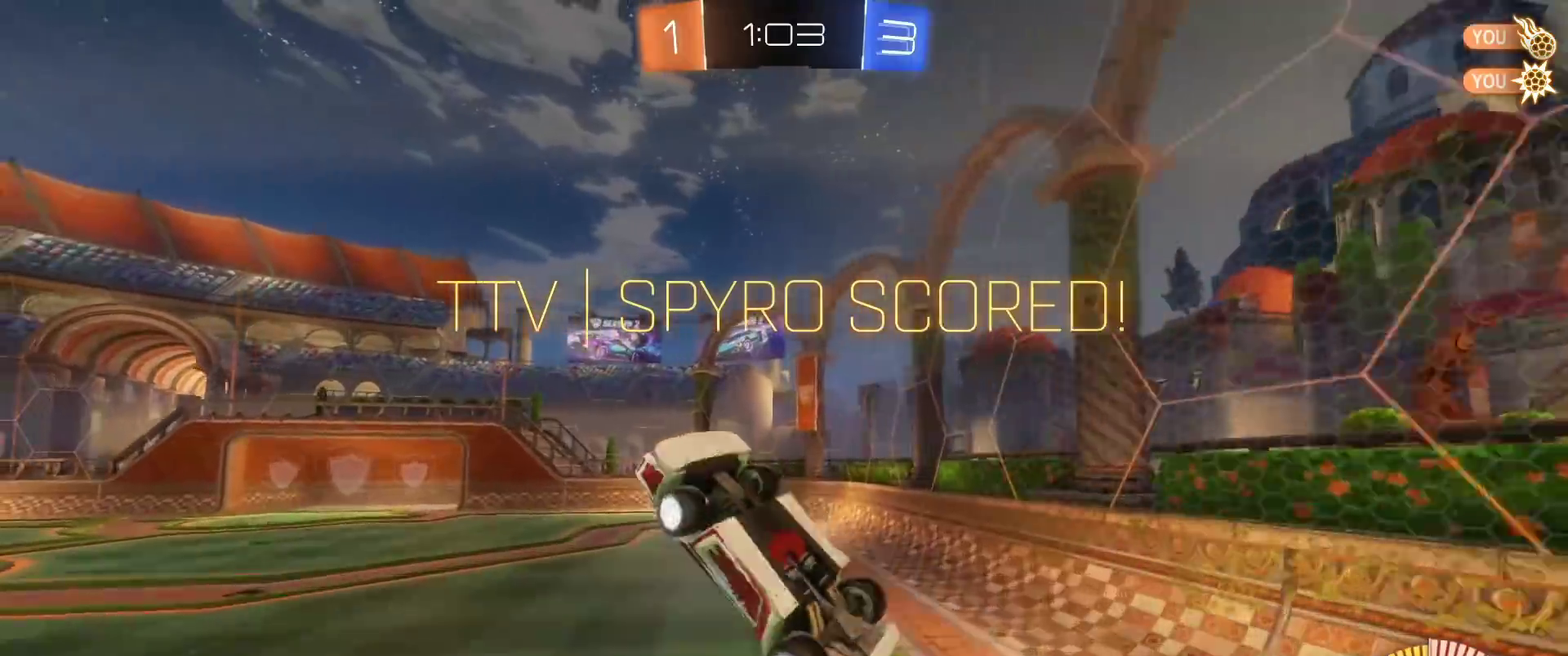
{"buttons": ["B", "L3"], "left_stick": "down-left", "right_stick": "center", "events": [[167, "left_stick", "up-left"], [283, "left_stick", "left"], [433, "left_stick", "down-left"]]}
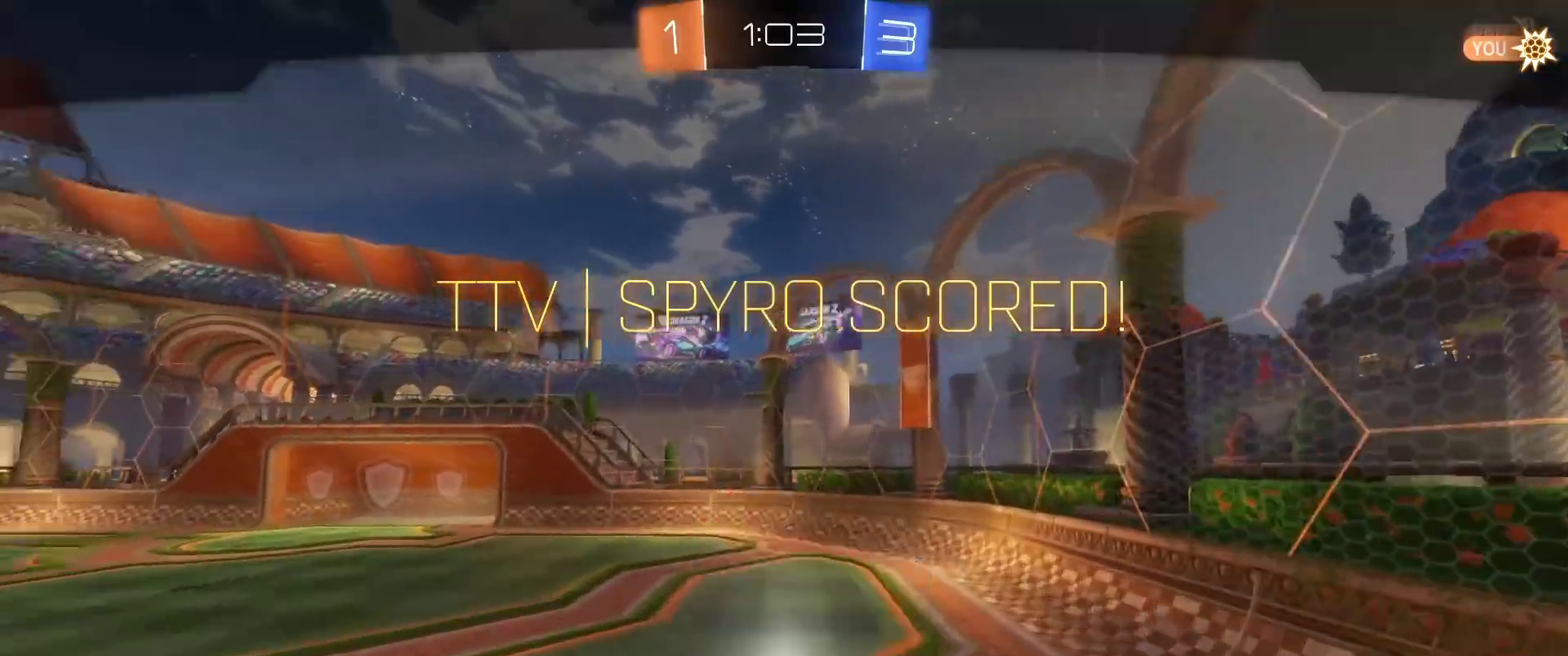
{"buttons": [], "left_stick": "center", "right_stick": "center", "events": [[17, "L3", "up"], [83, "left_stick", "center"], [217, "B", "up"]]}